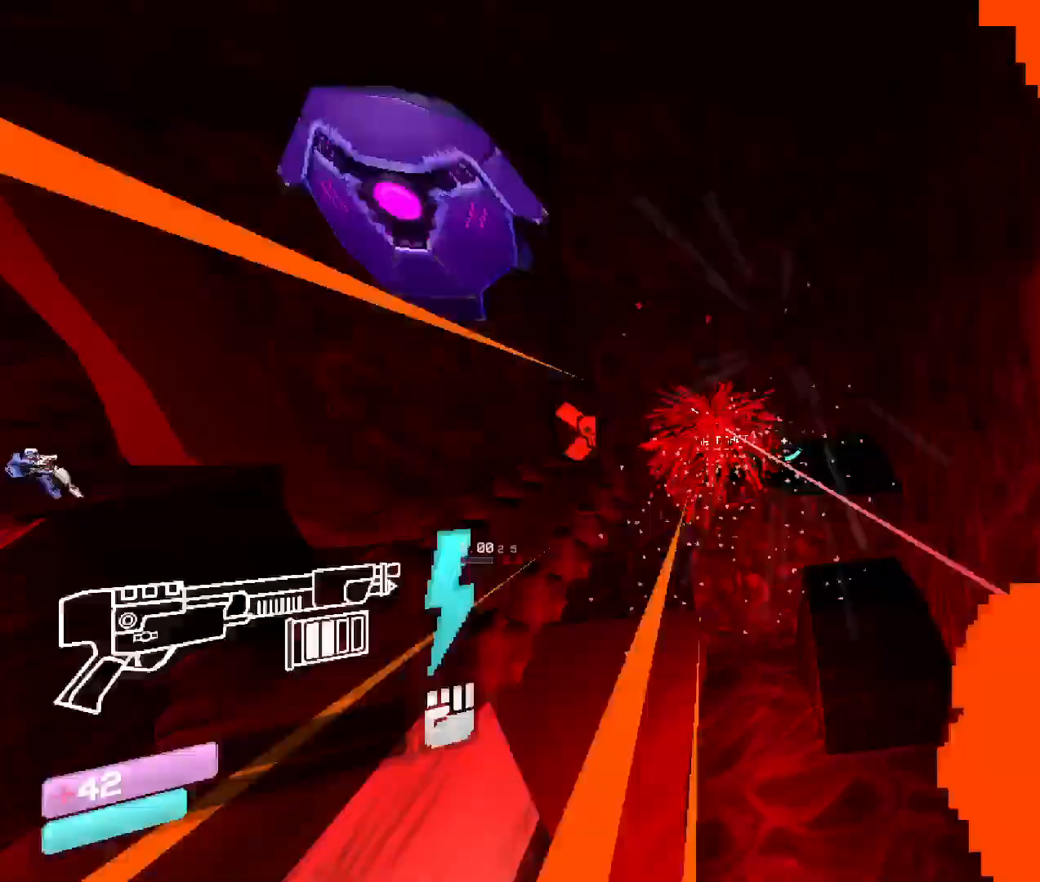
Gameplay with keyboard and mouse; each line is a JSON object with the keys and mouse buttons held at the frame after it. "events" lists presses ("down") and releases ("up") of "1", "2", "3", "4", "5", "a", "b", "c", "d", "e", "f", "g", "q", "r", "s", "shift", "space", "t", "tab", "v", "w", "x", "z", "mouse_left", "mouse_wheel", "mouse_right", "mouse_mb4" and "mouse_mb5" between this image and that frame as [ms after this image, input, new state], when the widget could be followed in between. "mouse_left", "mouse_wheel", "mouse_right", "mouse_mb4", "mouse_mb5" = the "left", "wheel", "right", "mb4", "mb5" buttons of the "mouse" list. No other keys are recorded. "wheel" means that the mouse wheel is clicked or scrolled. Mouse movement is not recorded. Not read: other_keys.
{"keys": ["w"], "mouse": [], "events": [[16, "shift", "up"], [183, "shift", "down"], [350, "shift", "up"]]}
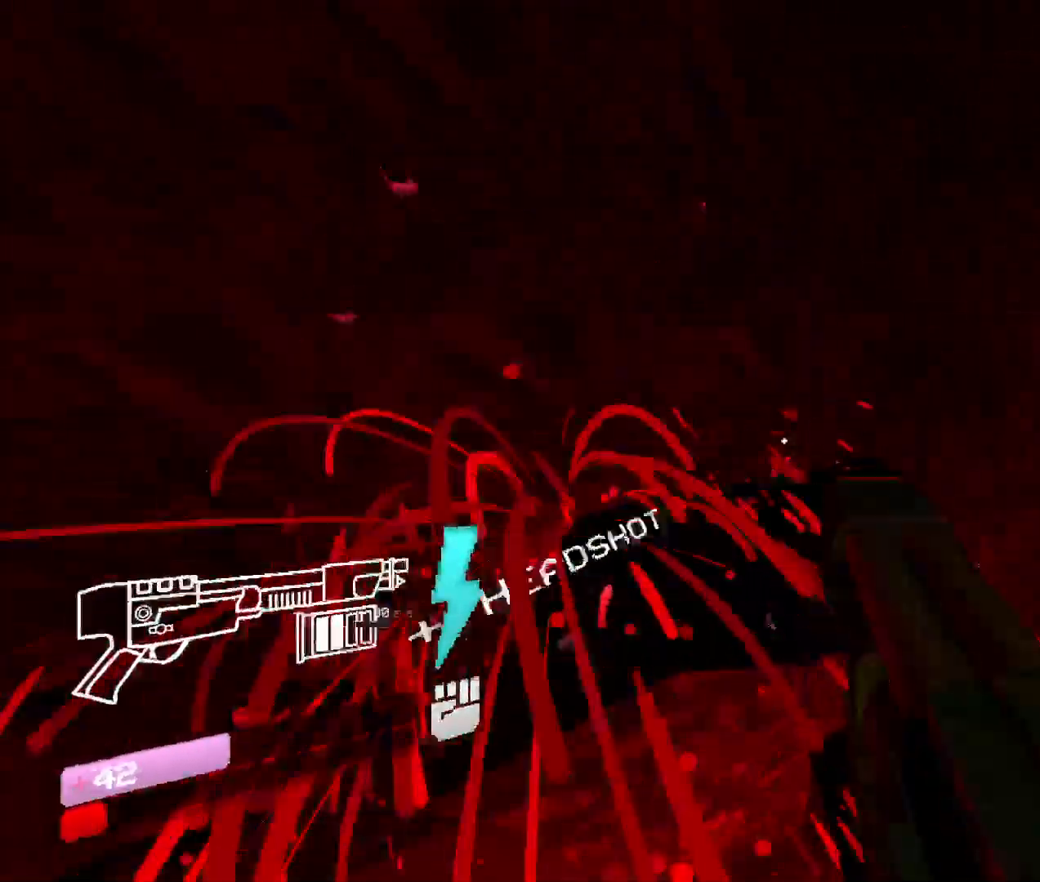
{"keys": ["w"], "mouse": [], "events": []}
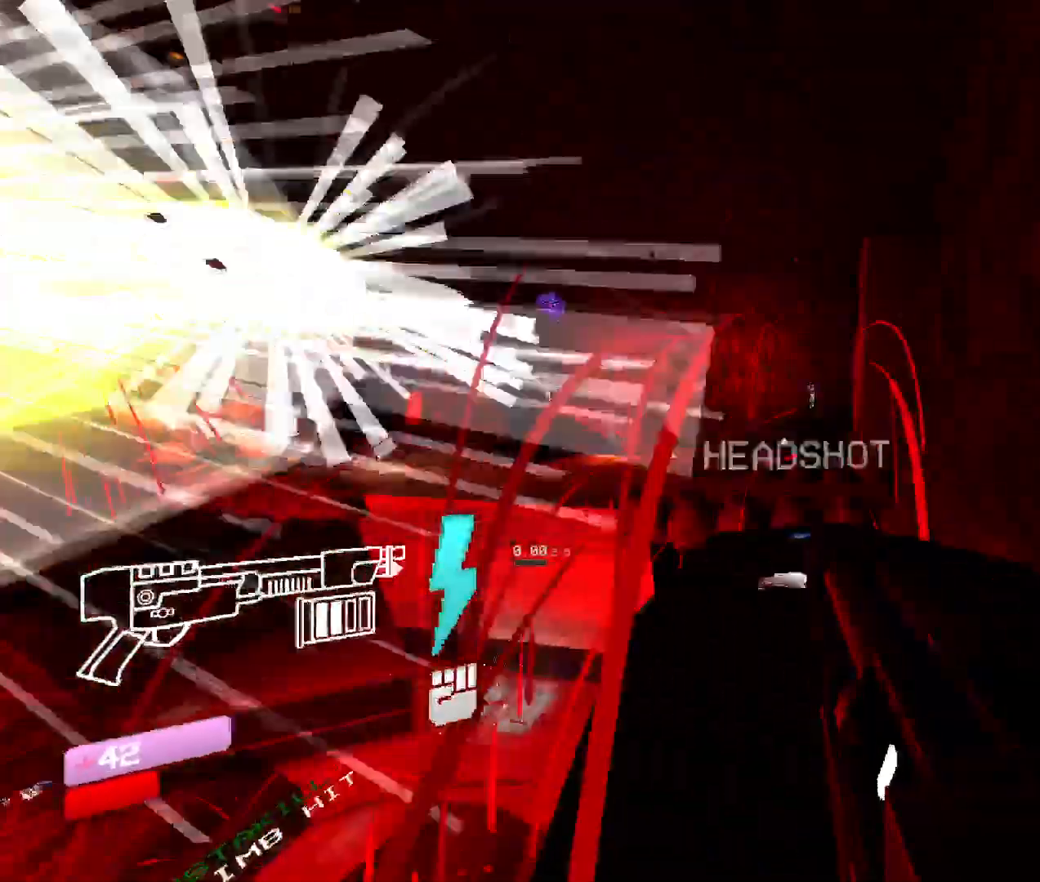
{"keys": ["w"], "mouse": [], "events": [[233, "space", "down"], [450, "space", "up"]]}
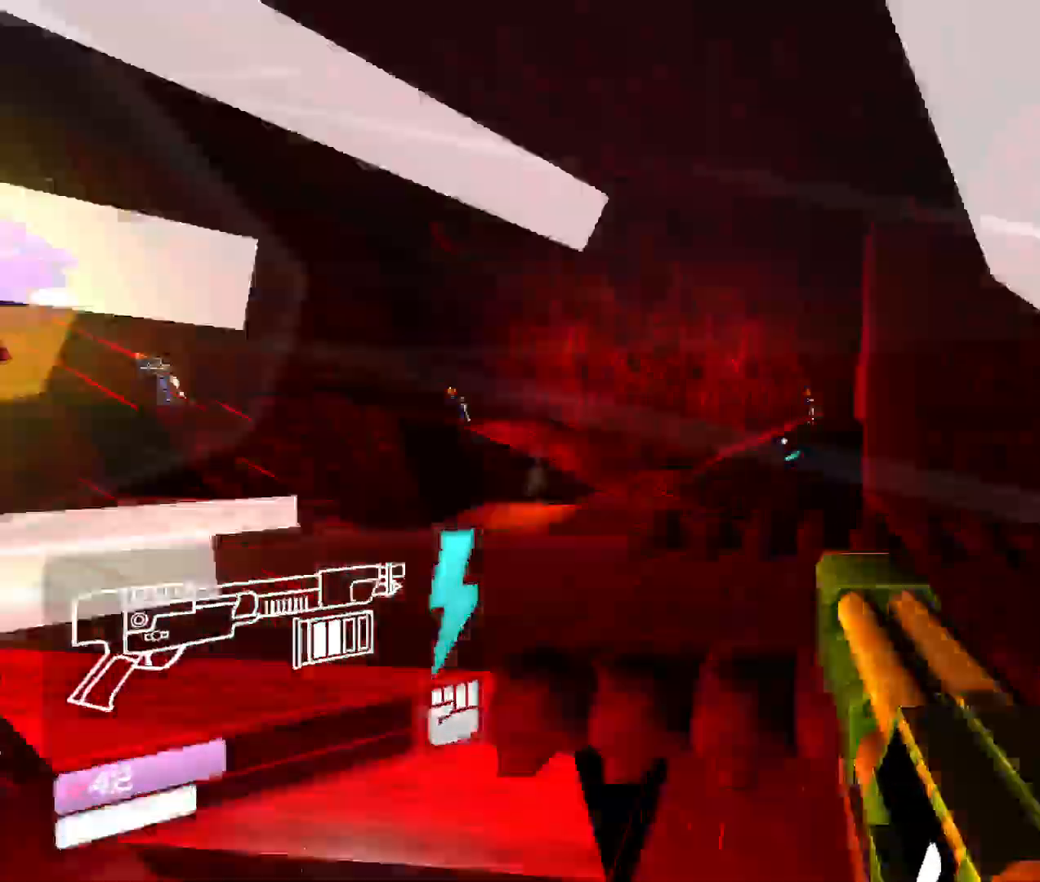
{"keys": ["r", "w"], "mouse": [], "events": [[433, "r", "down"]]}
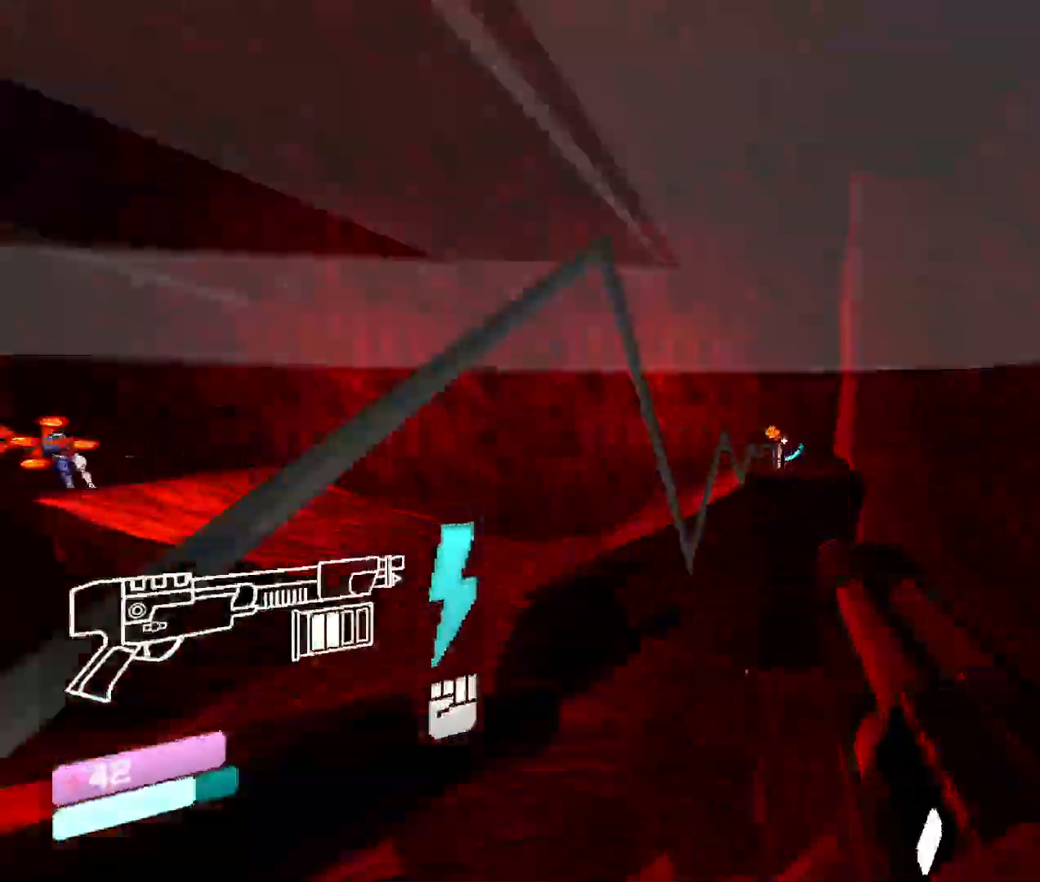
{"keys": ["w"], "mouse": ["left"], "events": [[83, "r", "up"], [366, "mouse_left", "down"]]}
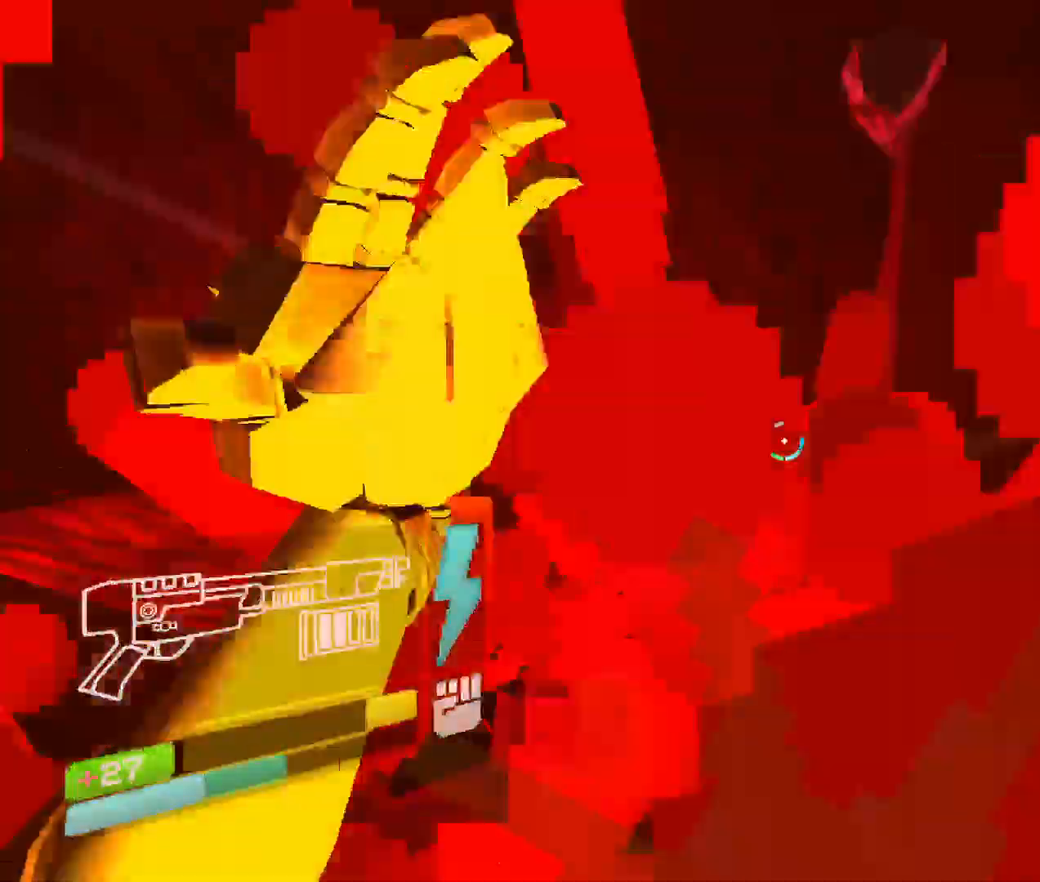
{"keys": ["shift", "w"], "mouse": [], "events": [[166, "2", "down"], [233, "mouse_left", "up"], [283, "2", "up"], [433, "shift", "down"]]}
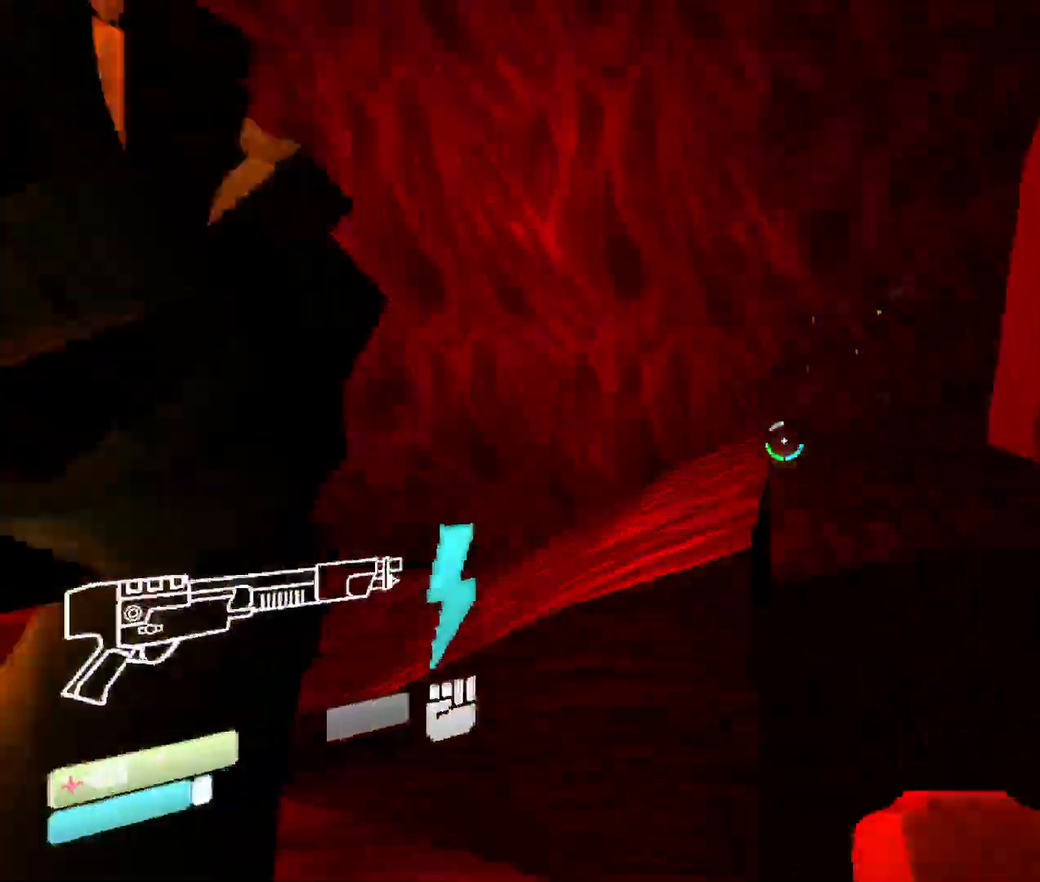
{"keys": ["w"], "mouse": [], "events": [[150, "shift", "up"]]}
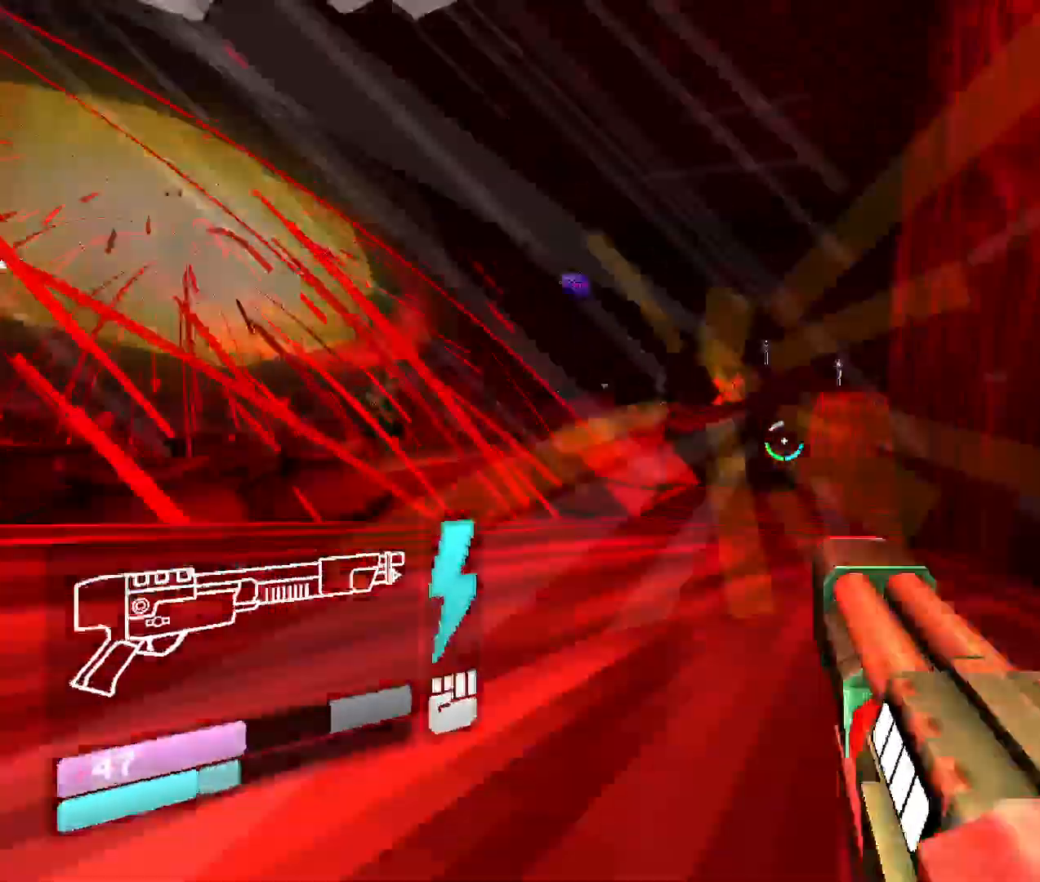
{"keys": ["w"], "mouse": [], "events": [[133, "space", "down"], [316, "space", "up"]]}
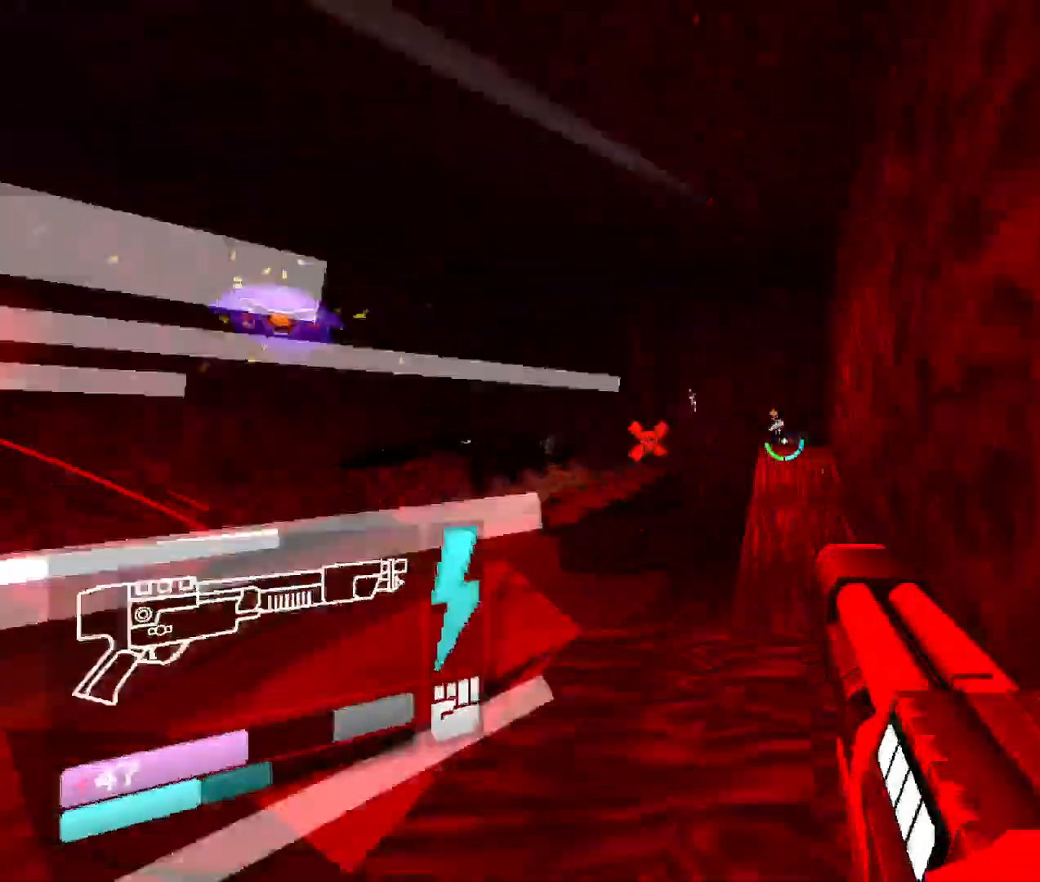
{"keys": ["w"], "mouse": [], "events": [[50, "r", "down"], [200, "r", "up"]]}
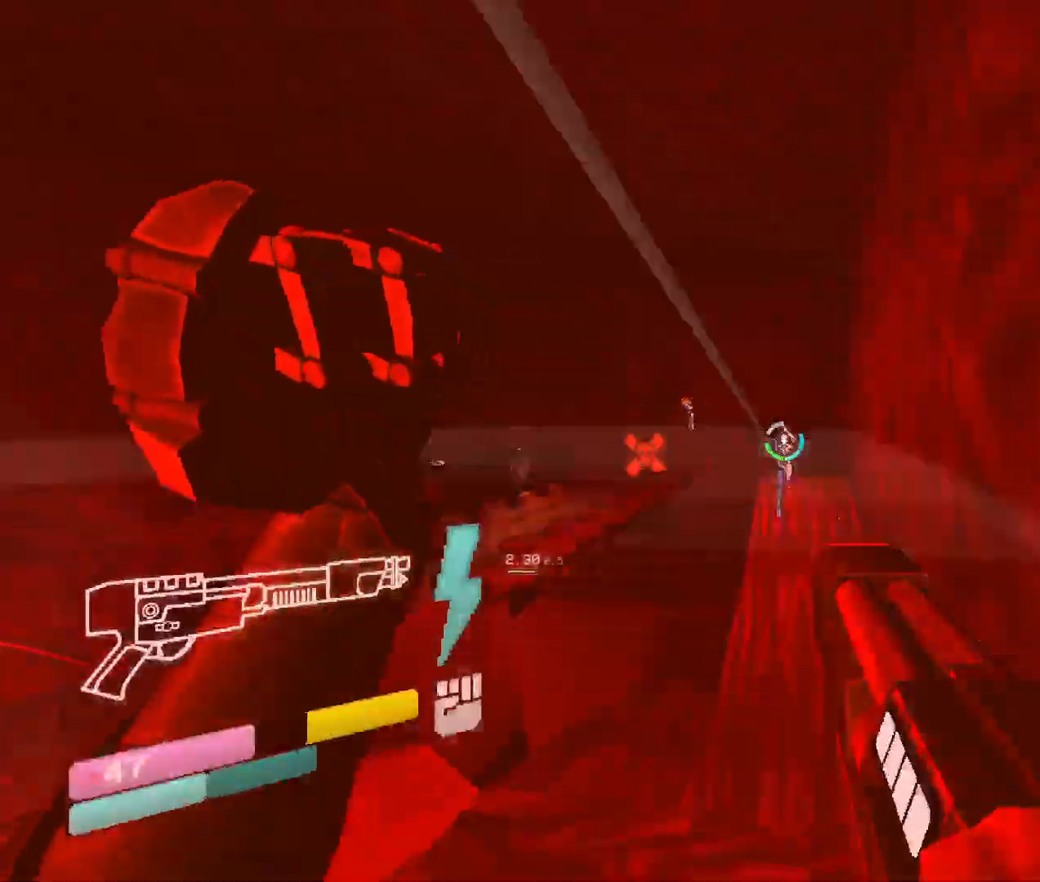
{"keys": ["w"], "mouse": [], "events": [[200, "mouse_left", "down"], [450, "mouse_left", "up"]]}
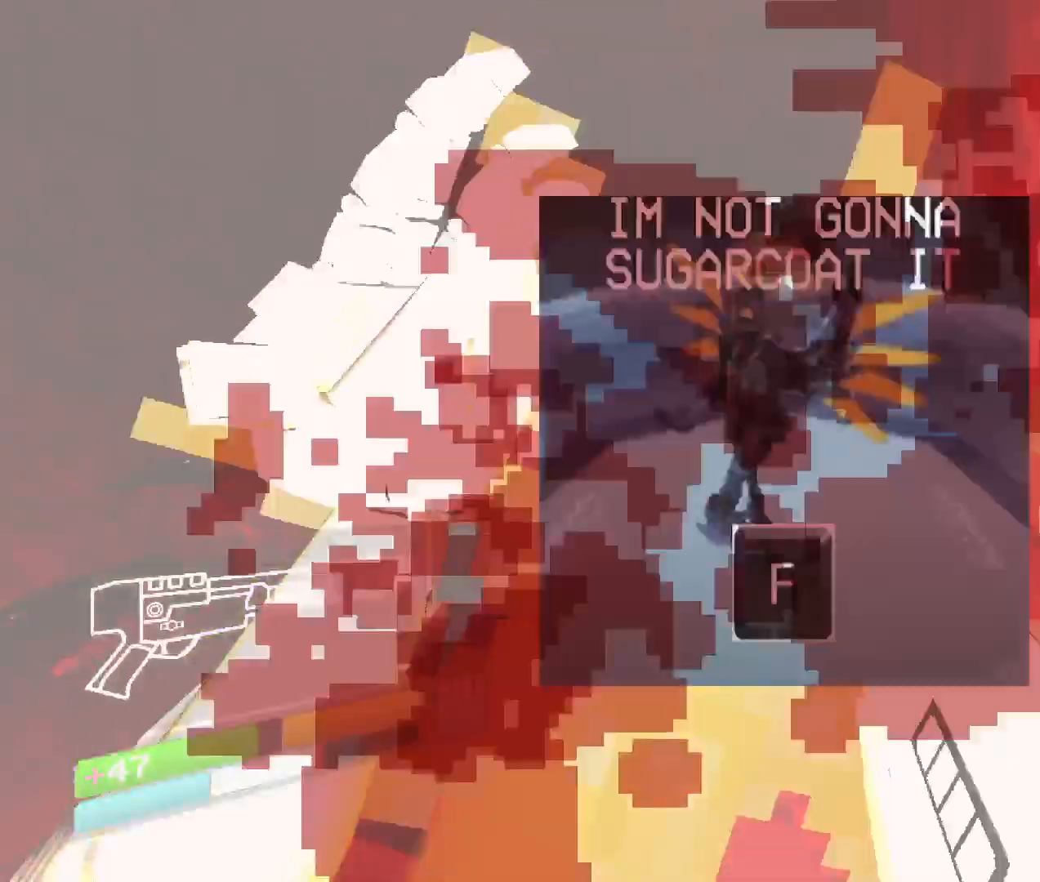
{"keys": ["w"], "mouse": [], "events": [[16, "shift", "down"], [200, "shift", "up"]]}
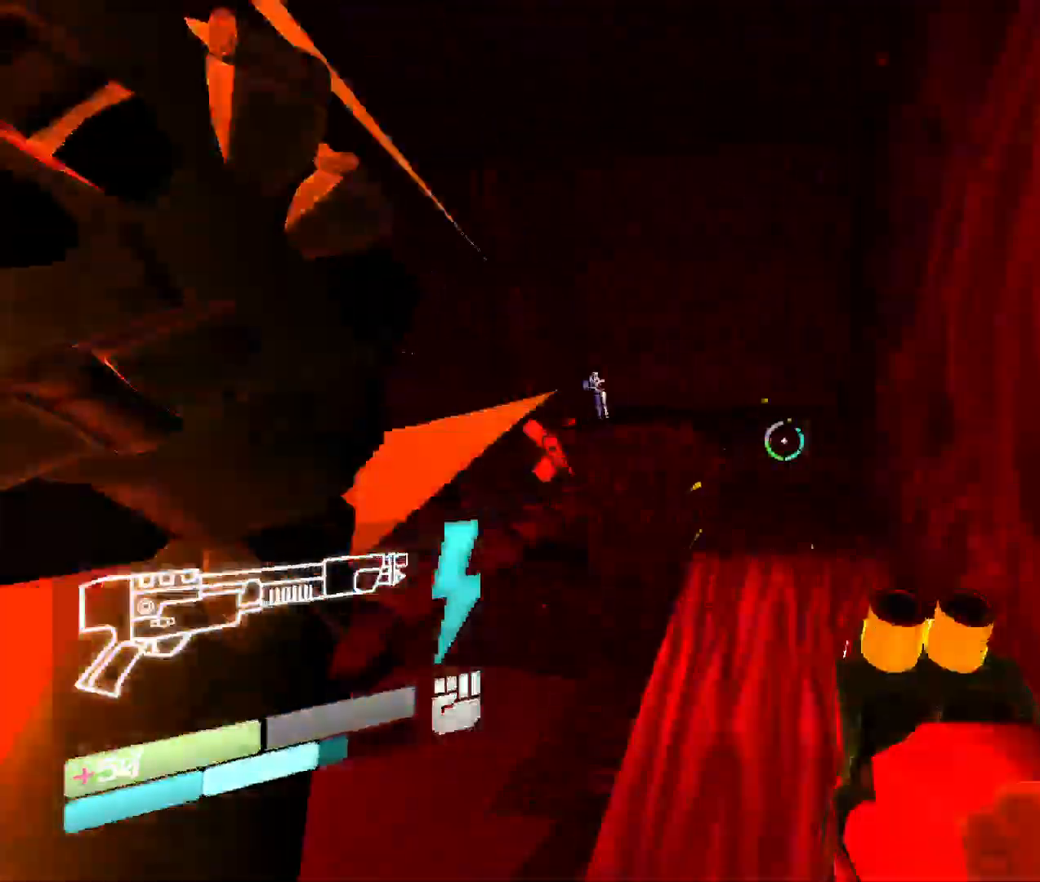
{"keys": ["w"], "mouse": [], "events": []}
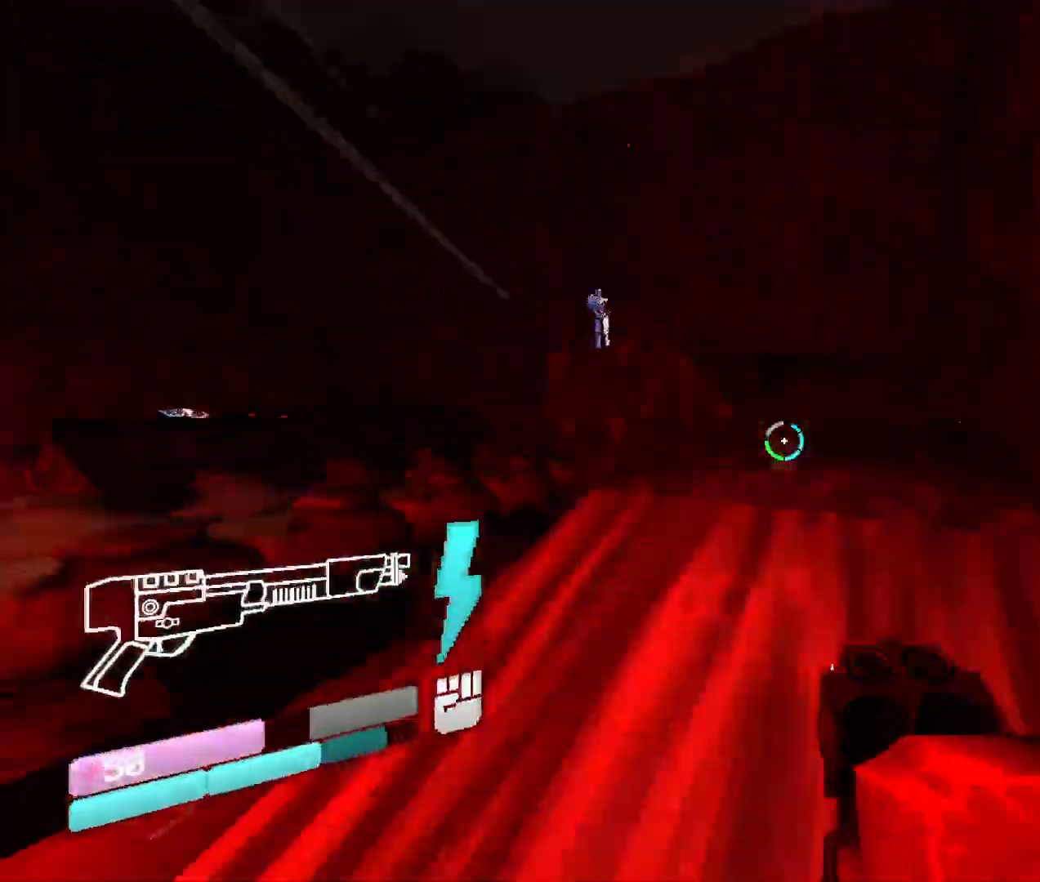
{"keys": ["w"], "mouse": [], "events": [[133, "space", "down"], [316, "space", "up"]]}
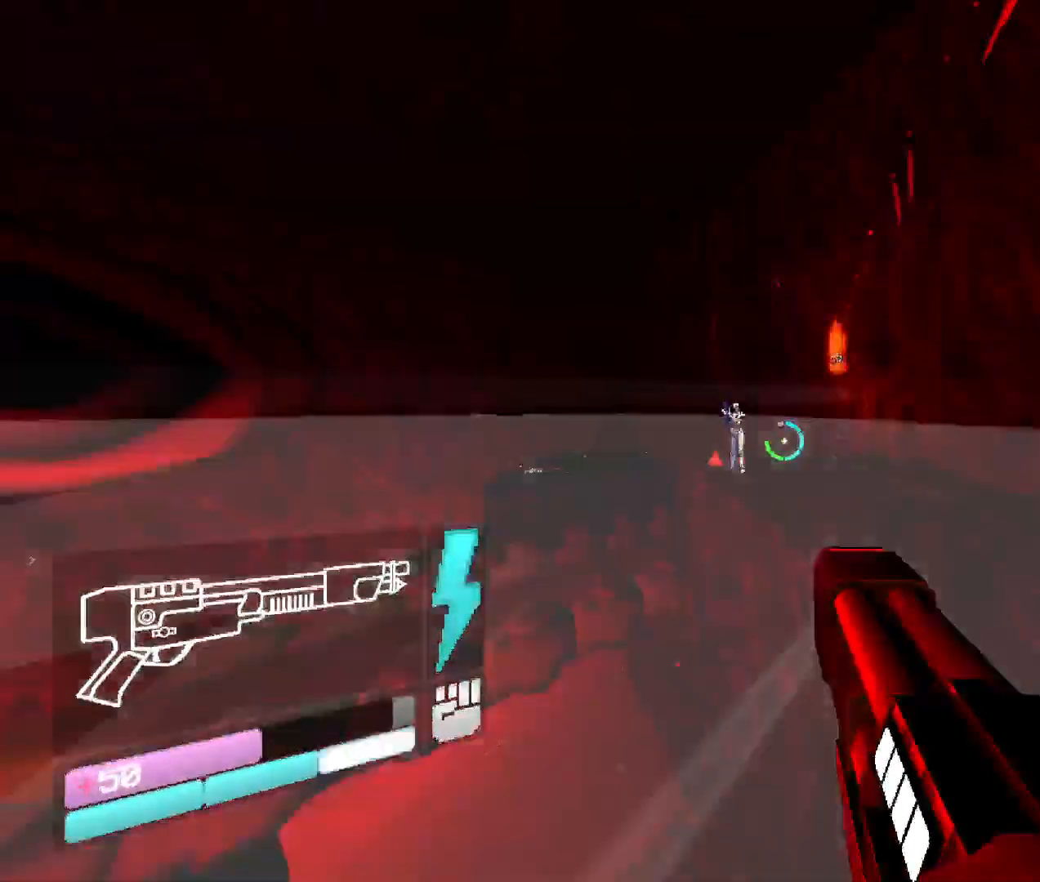
{"keys": ["w"], "mouse": [], "events": [[216, "r", "down"], [366, "r", "up"]]}
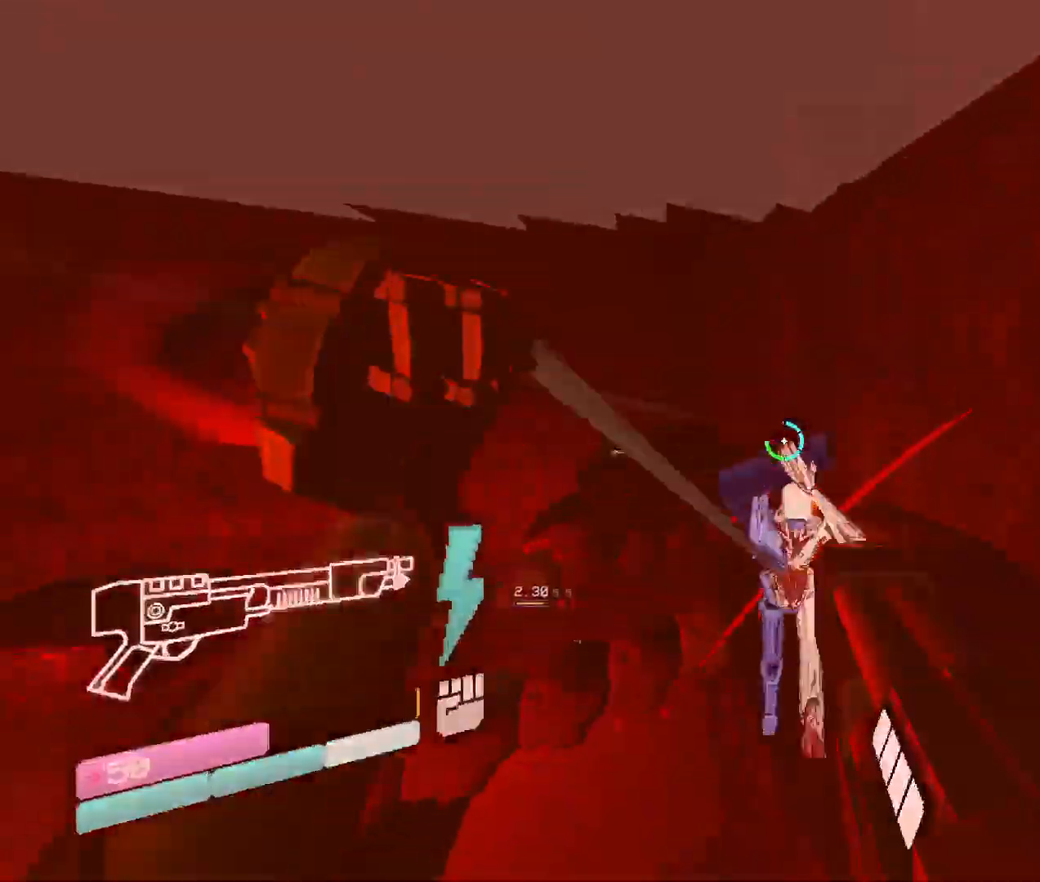
{"keys": ["shift", "w"], "mouse": [], "events": [[100, "mouse_left", "down"], [333, "mouse_left", "up"], [466, "shift", "down"]]}
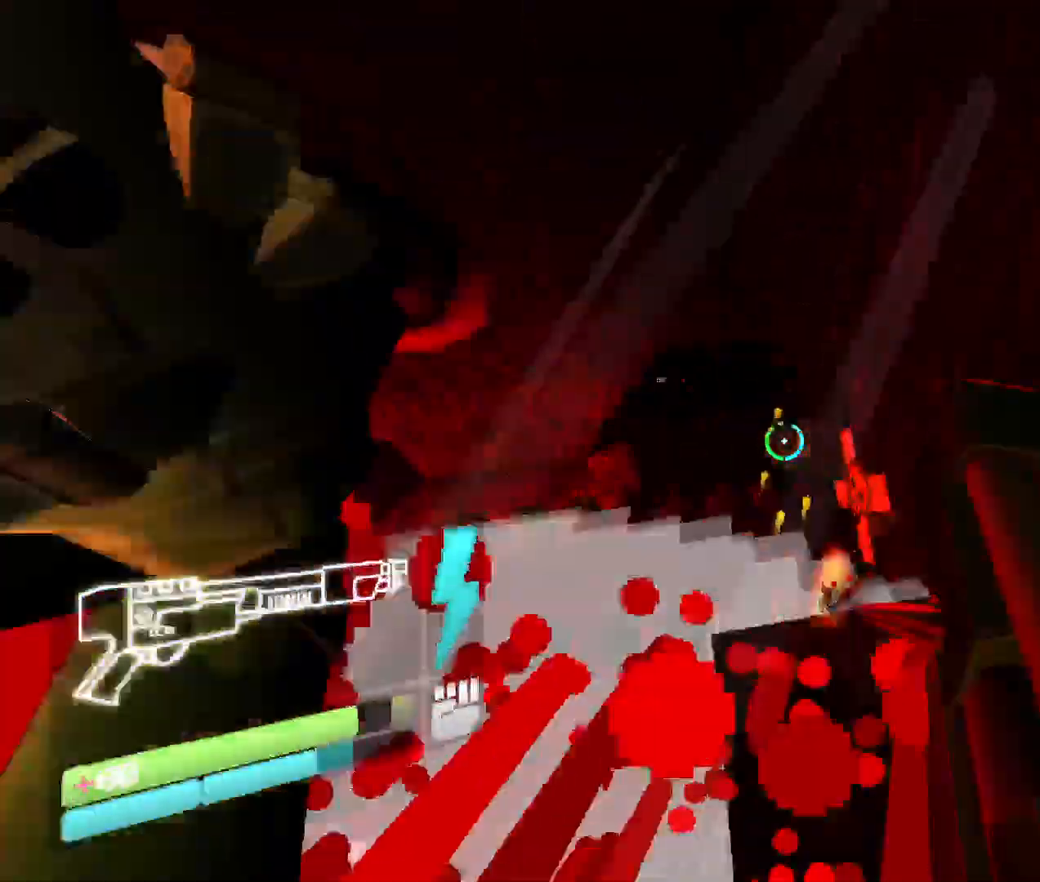
{"keys": ["w"], "mouse": [], "events": [[233, "shift", "up"]]}
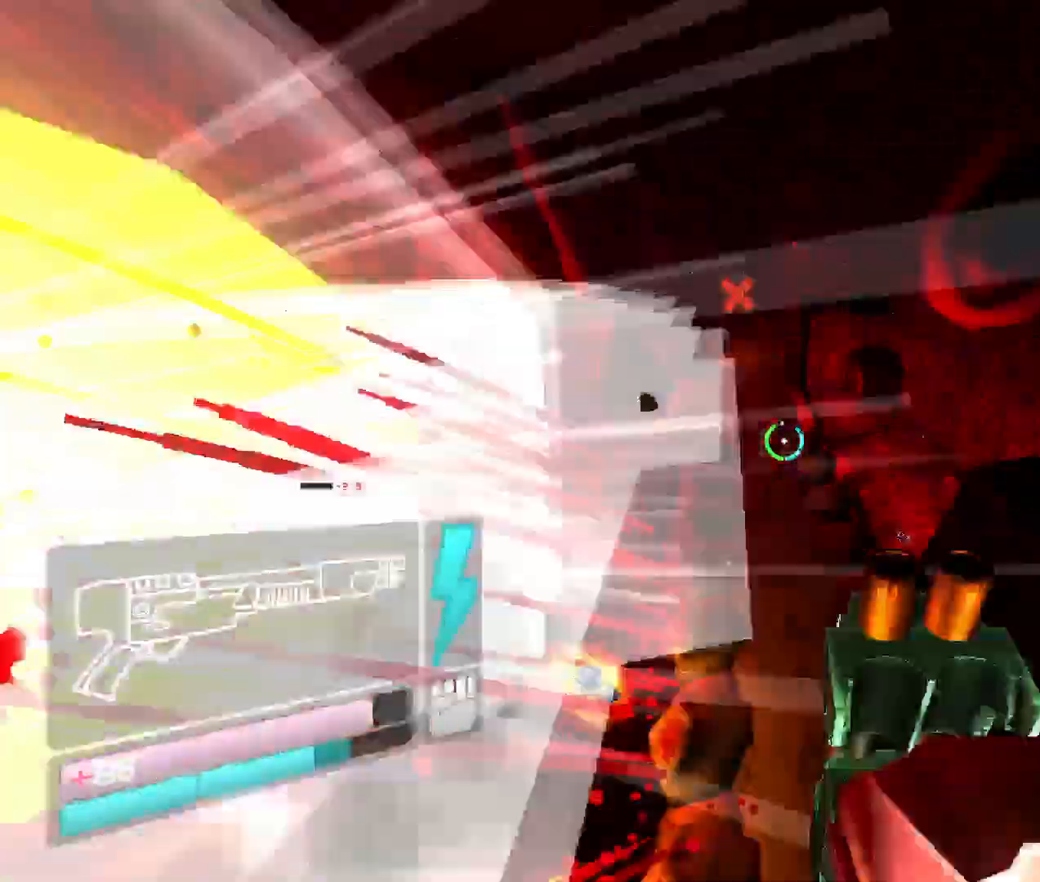
{"keys": ["shift", "w"], "mouse": [], "events": [[333, "shift", "down"]]}
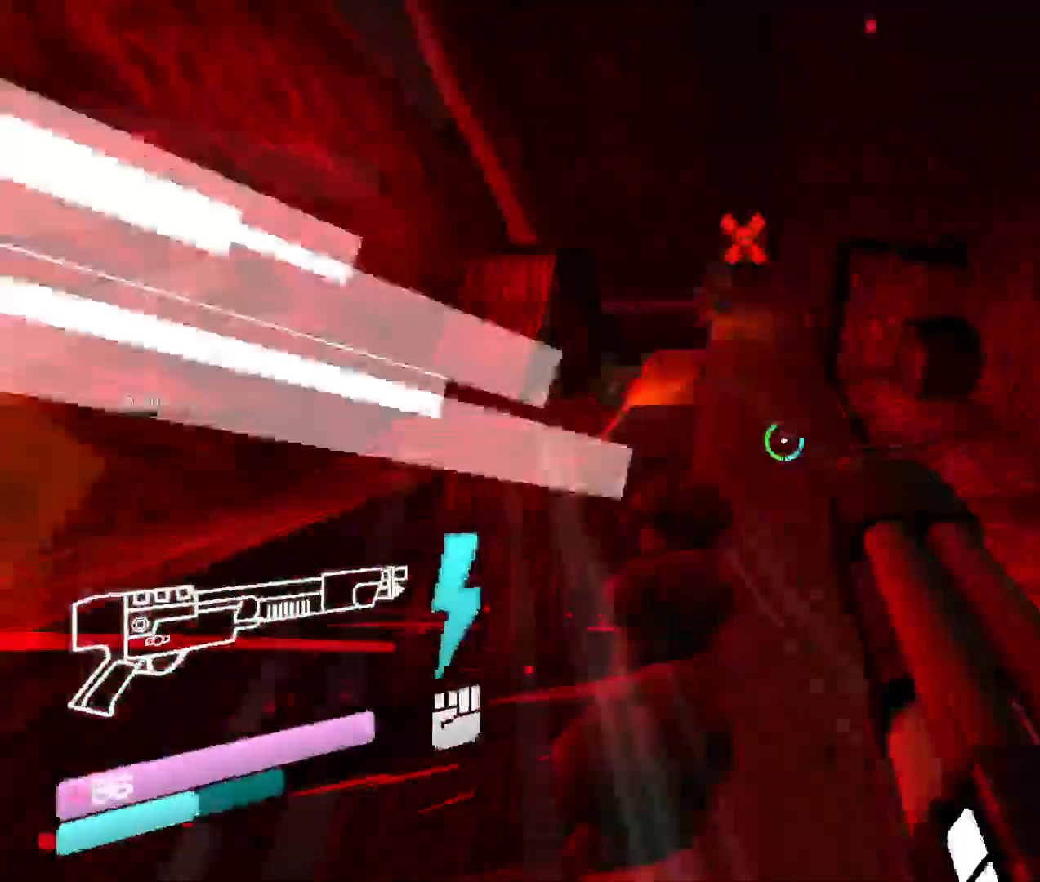
{"keys": ["w"], "mouse": [], "events": [[66, "shift", "up"]]}
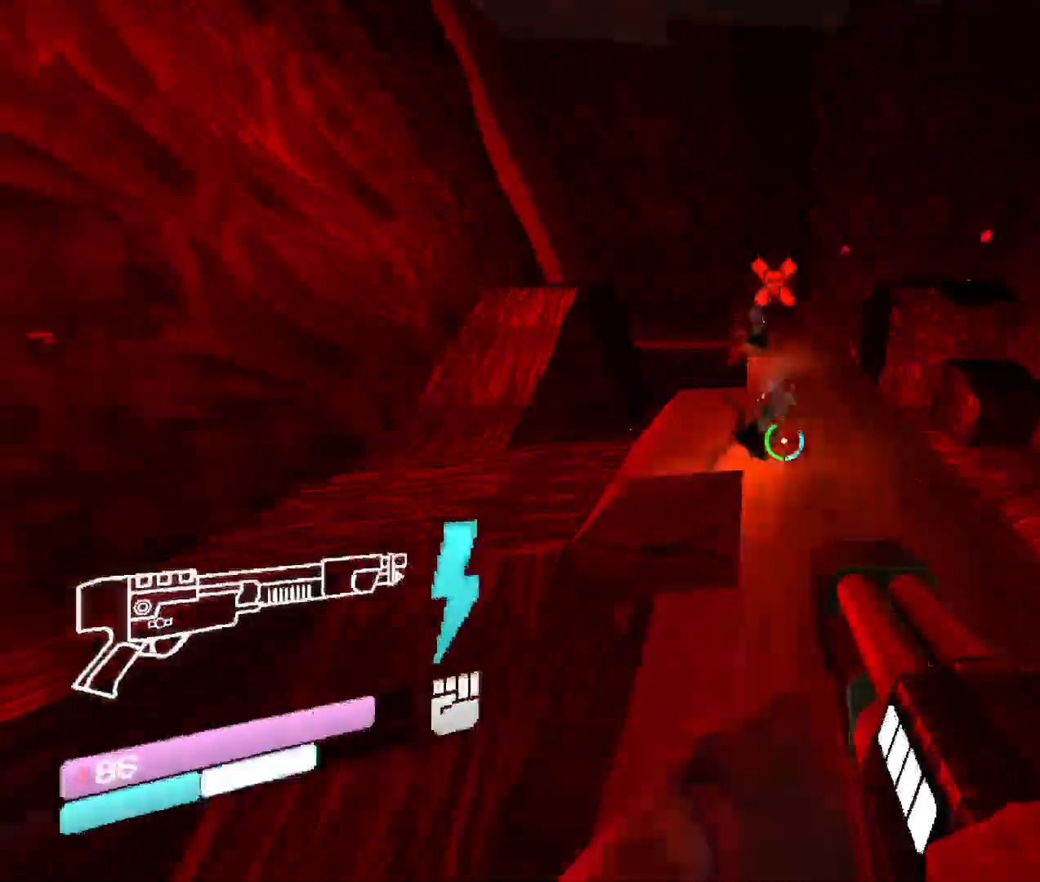
{"keys": ["w"], "mouse": [], "events": [[266, "mouse_left", "down"], [500, "mouse_left", "up"]]}
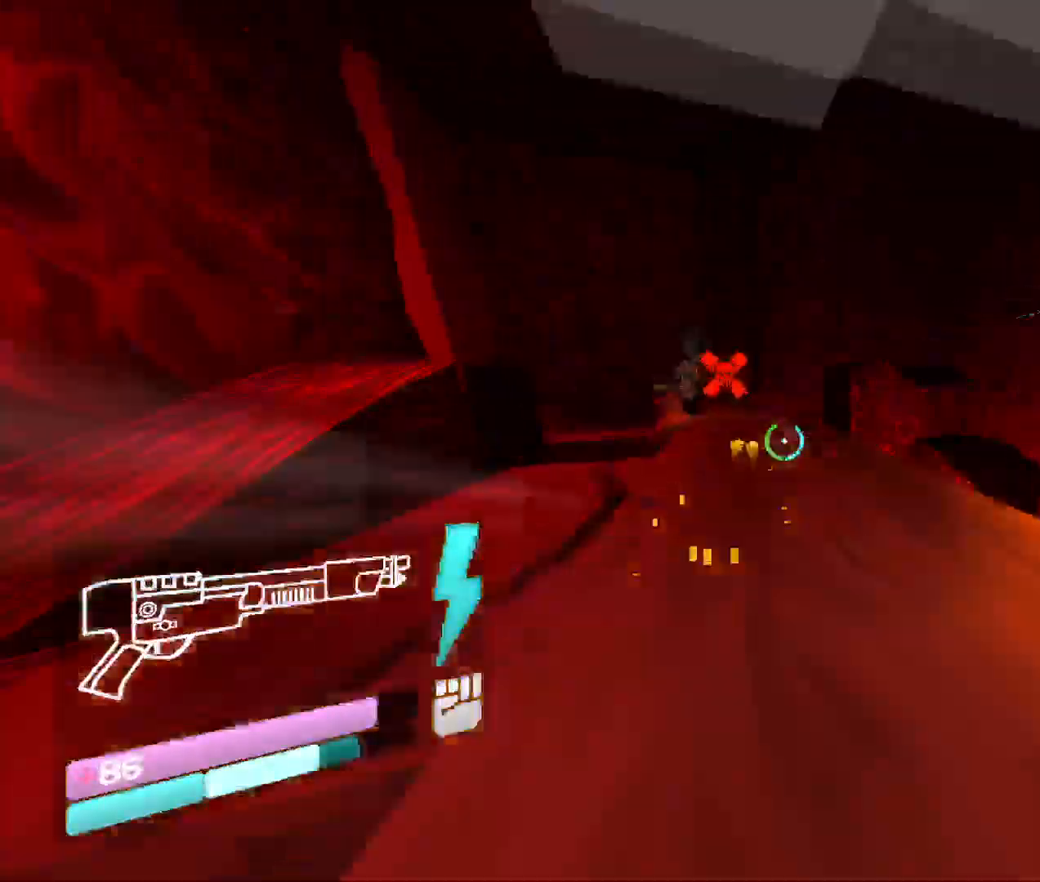
{"keys": ["w"], "mouse": ["left", "right"], "events": [[33, "space", "down"], [50, "1", "down"], [216, "1", "up"], [233, "space", "up"], [350, "mouse_right", "down"], [483, "mouse_left", "down"]]}
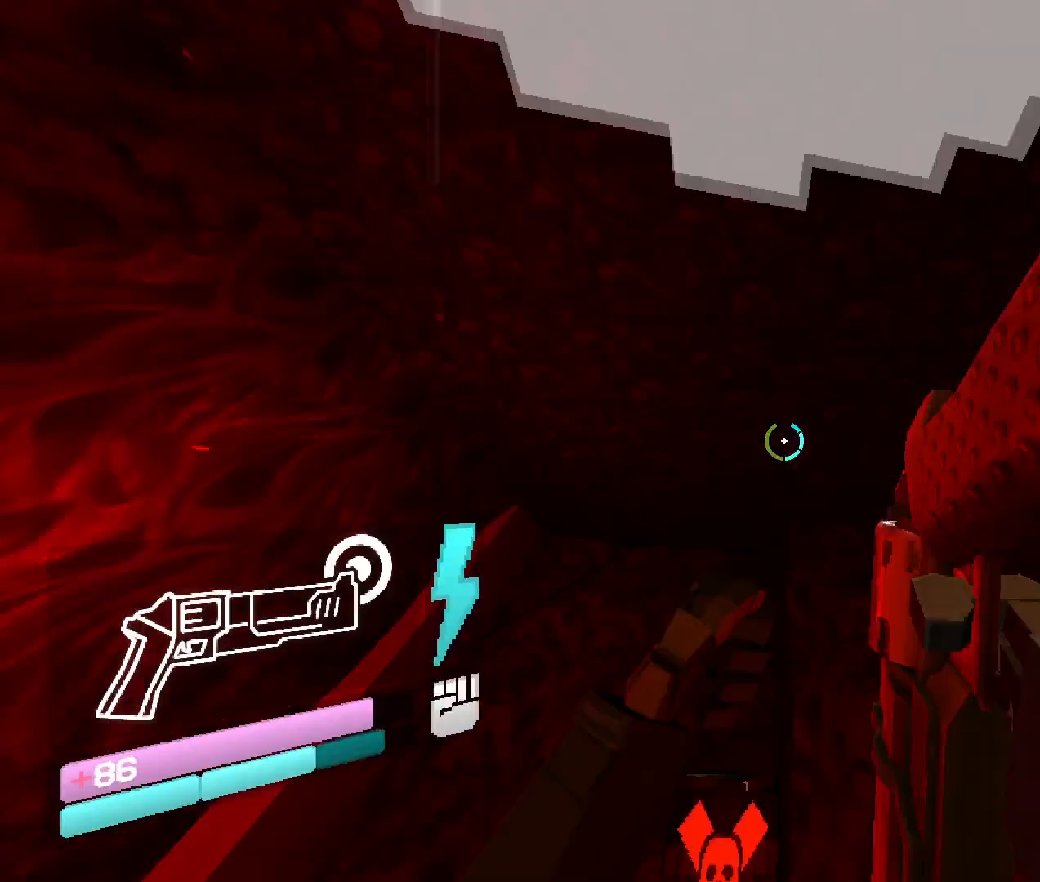
{"keys": ["w"], "mouse": [], "events": [[116, "mouse_right", "up"], [233, "mouse_left", "up"]]}
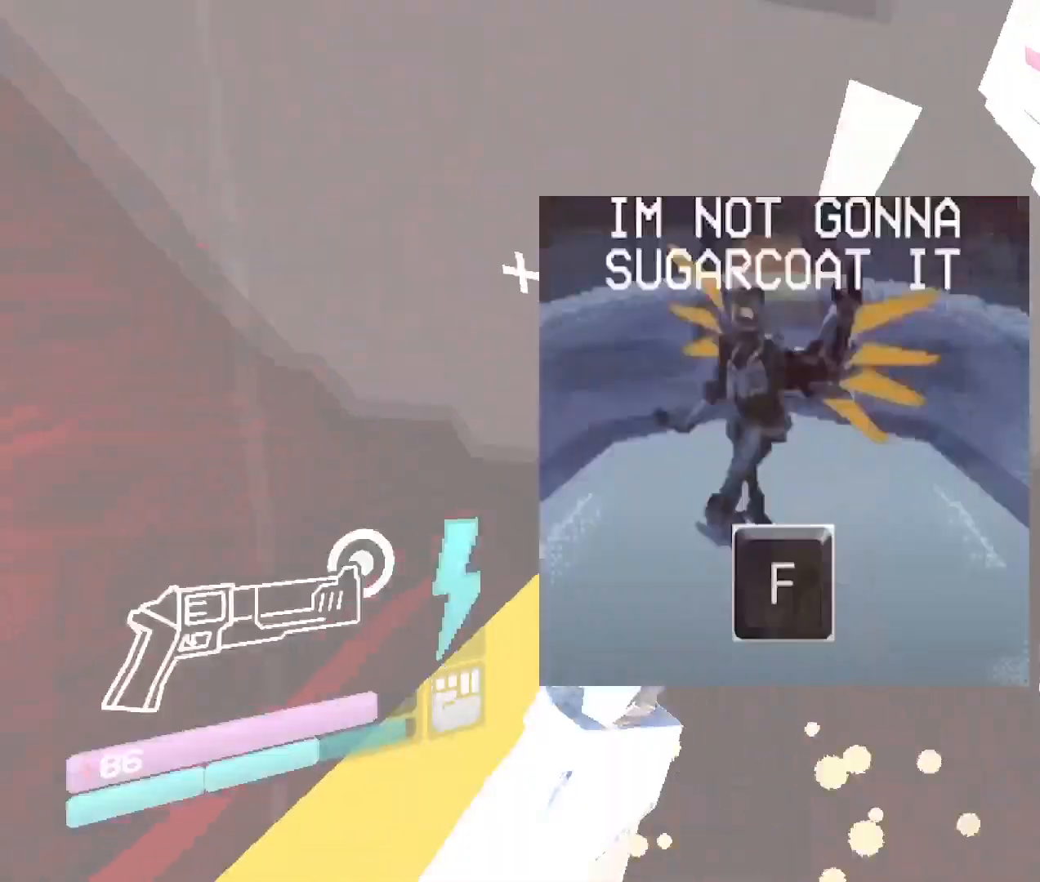
{"keys": ["w"], "mouse": ["left", "right"], "events": [[283, "mouse_right", "down"], [433, "mouse_left", "down"]]}
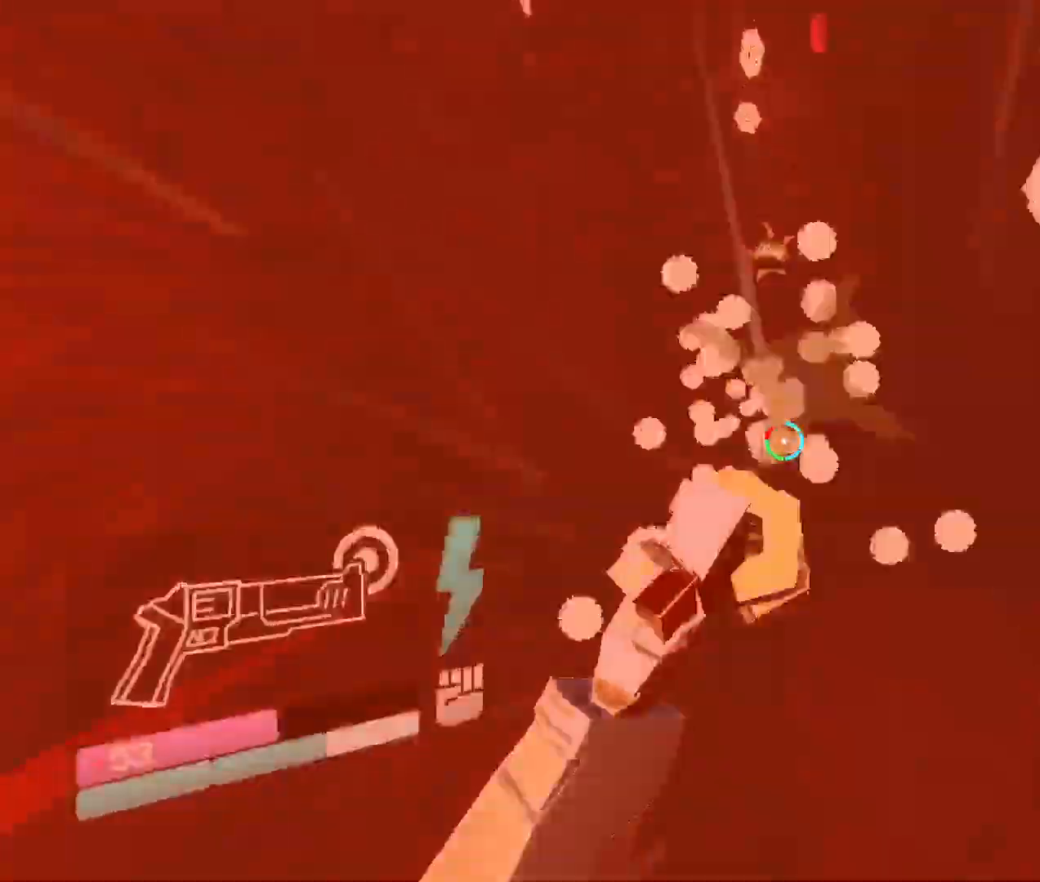
{"keys": ["space", "w"], "mouse": [], "events": [[33, "mouse_right", "up"], [150, "mouse_left", "up"], [433, "space", "down"]]}
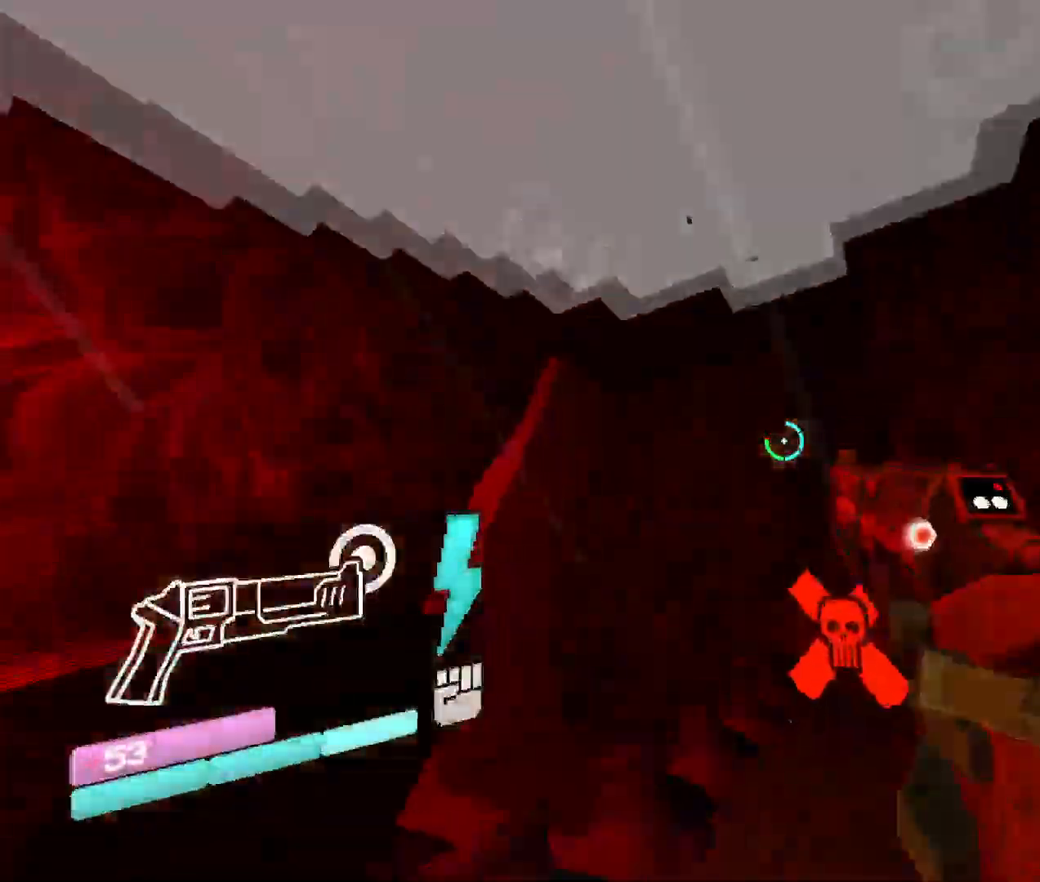
{"keys": ["w"], "mouse": [], "events": [[100, "mouse_right", "down"], [150, "space", "up"], [250, "mouse_left", "down"], [366, "mouse_right", "up"], [433, "mouse_left", "up"]]}
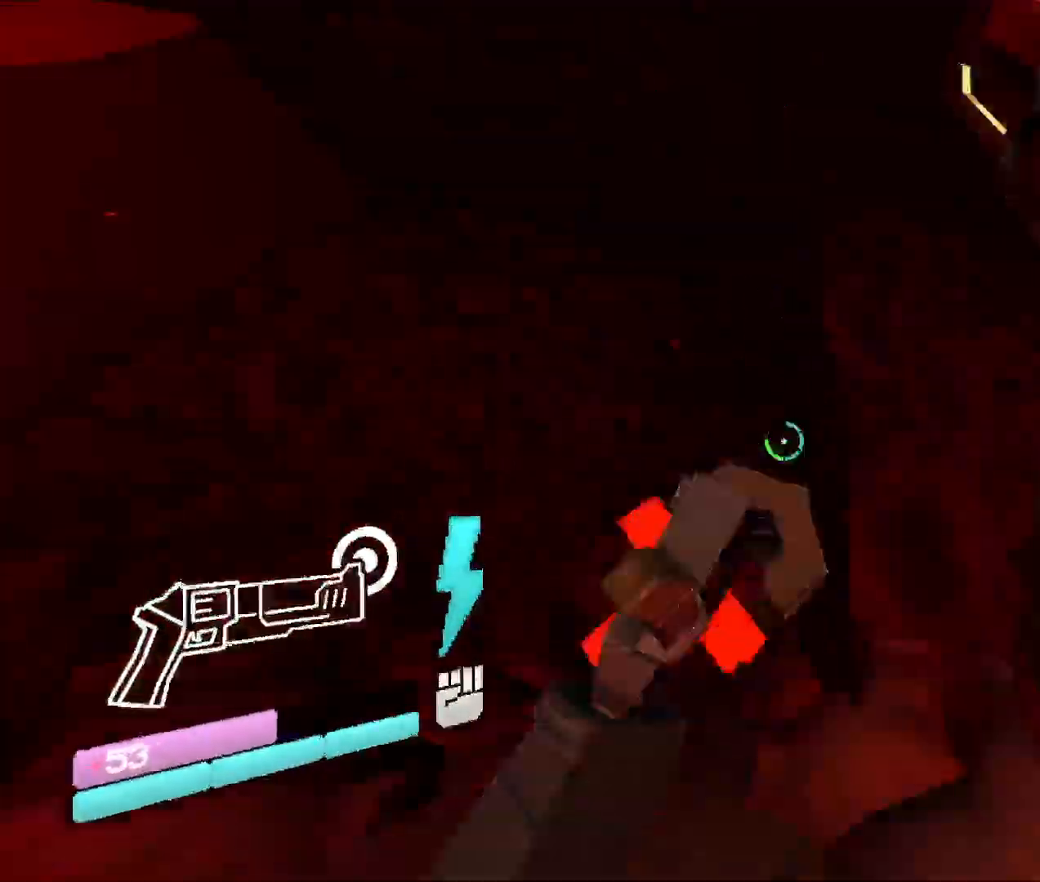
{"keys": ["w"], "mouse": [], "events": [[266, "space", "down"], [466, "space", "up"]]}
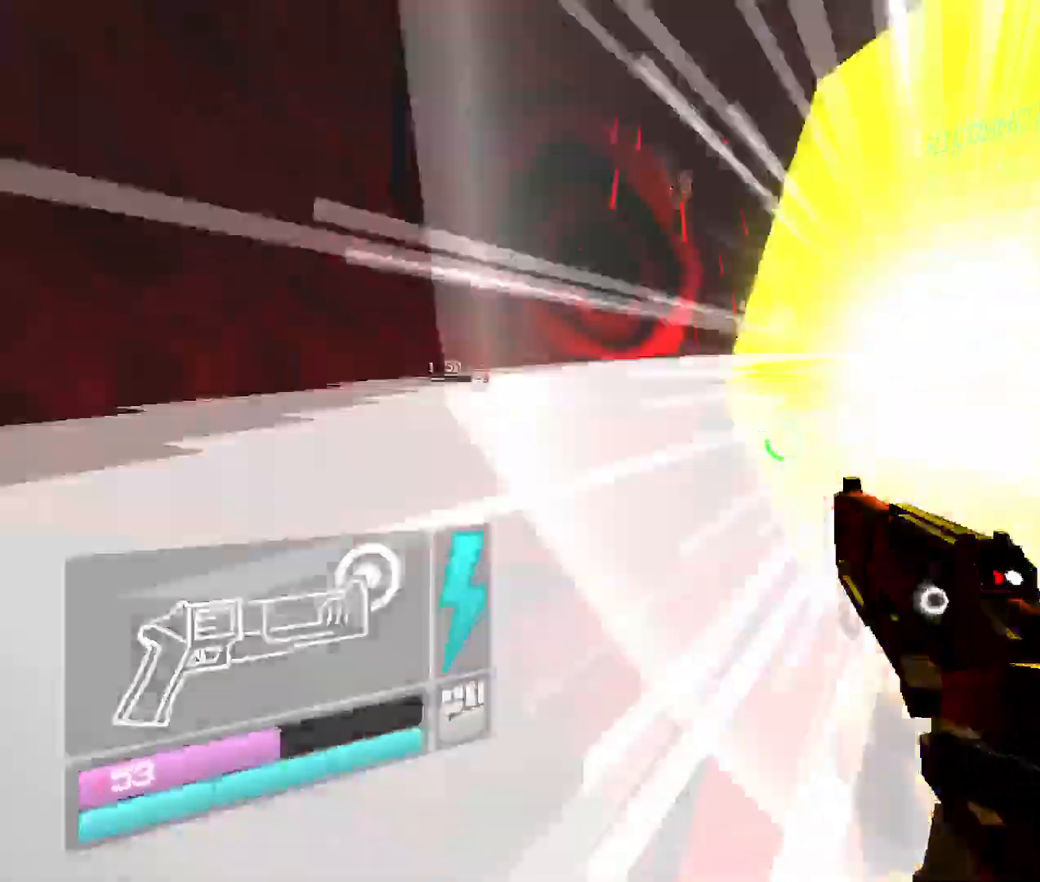
{"keys": ["w"], "mouse": [], "events": [[183, "shift", "down"], [400, "shift", "up"]]}
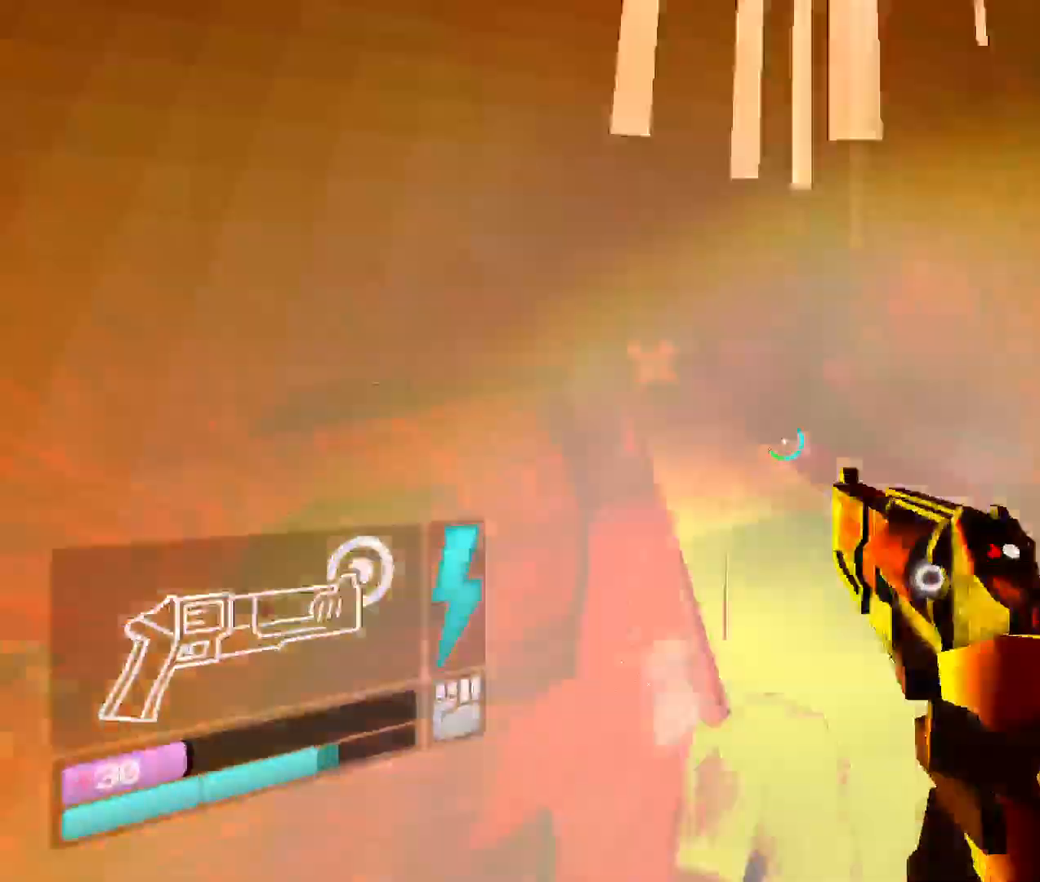
{"keys": ["w"], "mouse": [], "events": [[66, "shift", "down"], [250, "shift", "up"]]}
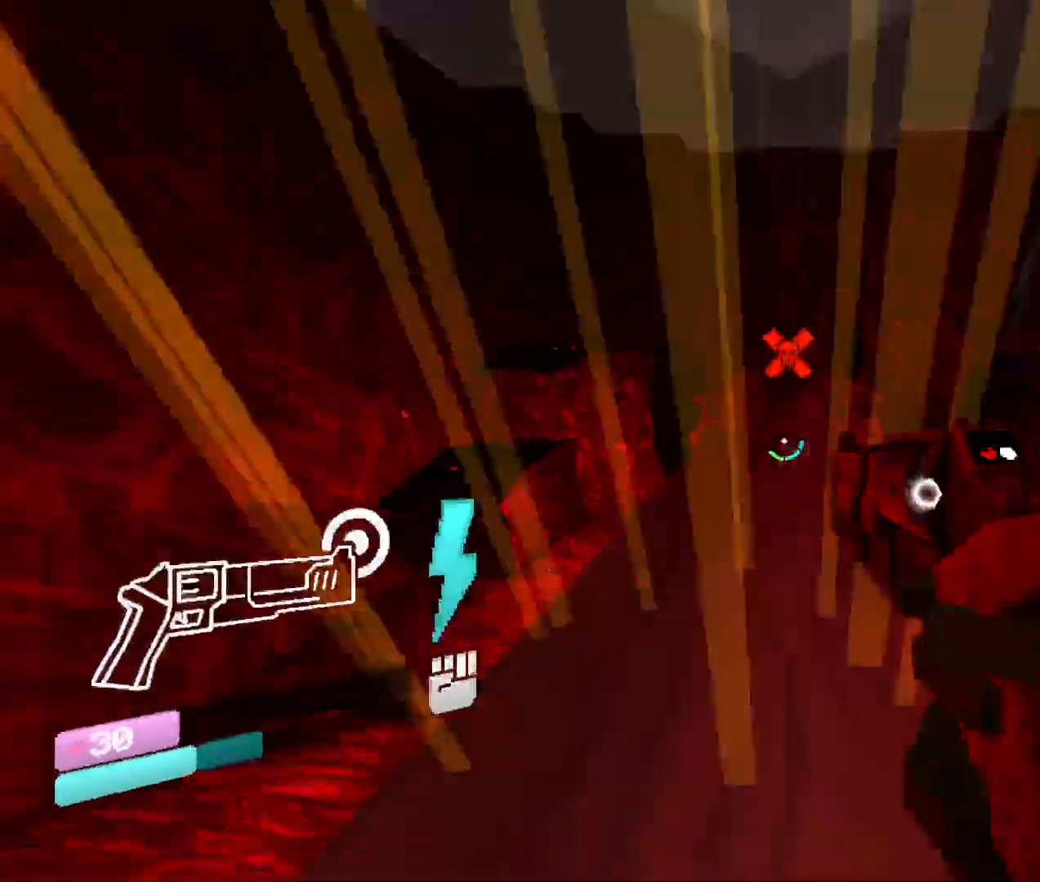
{"keys": ["w"], "mouse": ["left", "right"], "events": [[100, "space", "down"], [266, "mouse_right", "down"], [316, "space", "up"], [416, "mouse_left", "down"]]}
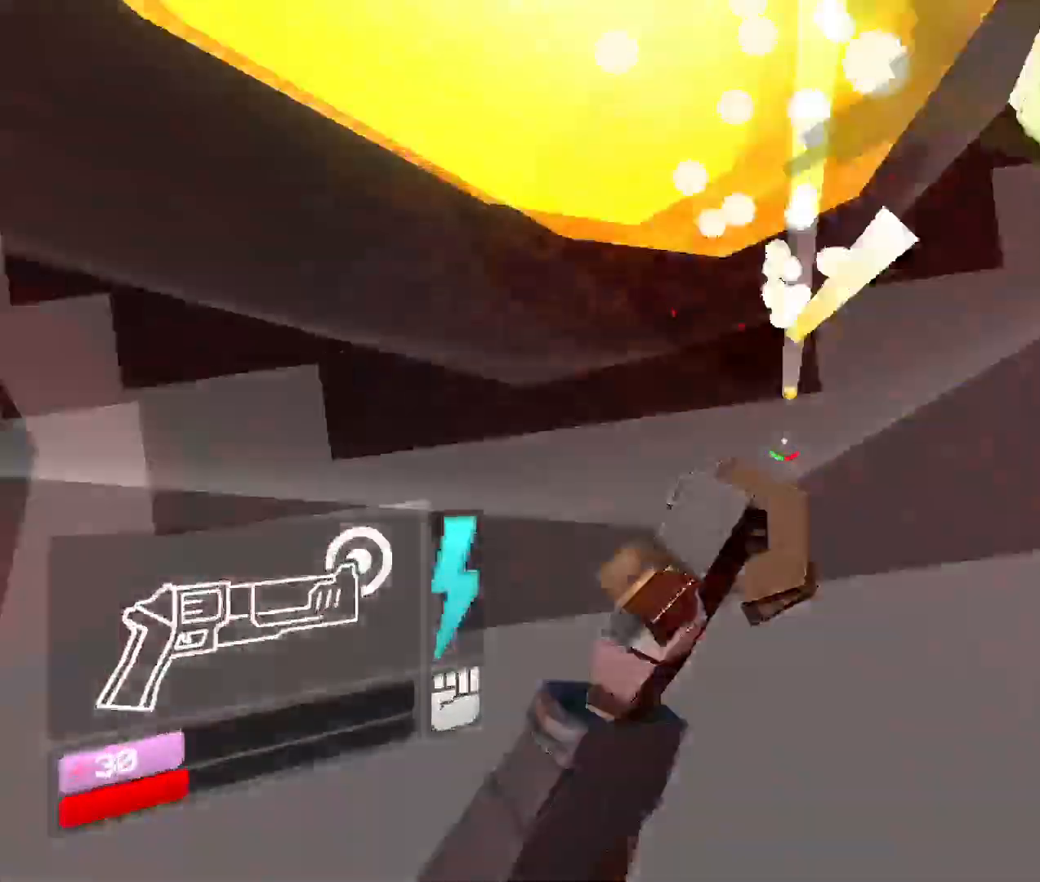
{"keys": ["w"], "mouse": ["right"], "events": [[33, "mouse_right", "up"], [100, "mouse_left", "up"], [416, "mouse_right", "down"]]}
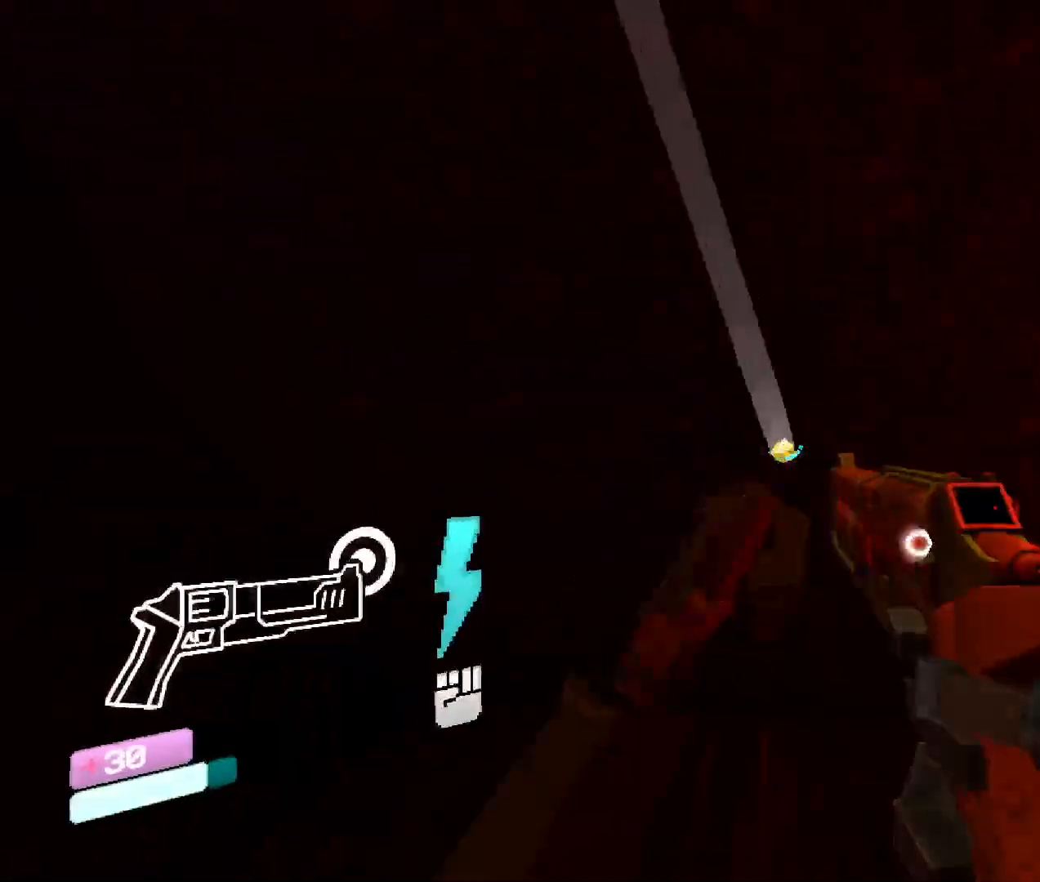
{"keys": ["1", "w"], "mouse": [], "events": [[66, "mouse_left", "down"], [200, "mouse_right", "up"], [266, "mouse_left", "up"], [483, "1", "down"]]}
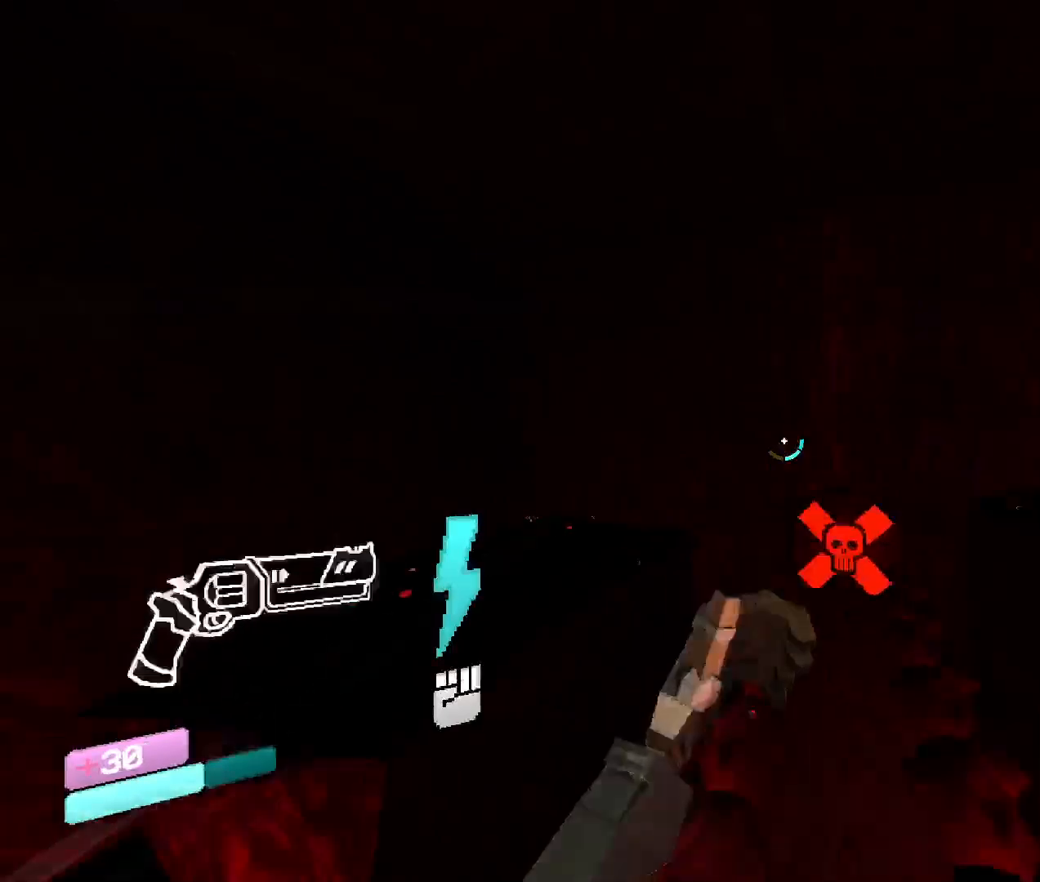
{"keys": ["w"], "mouse": [], "events": [[166, "1", "up"]]}